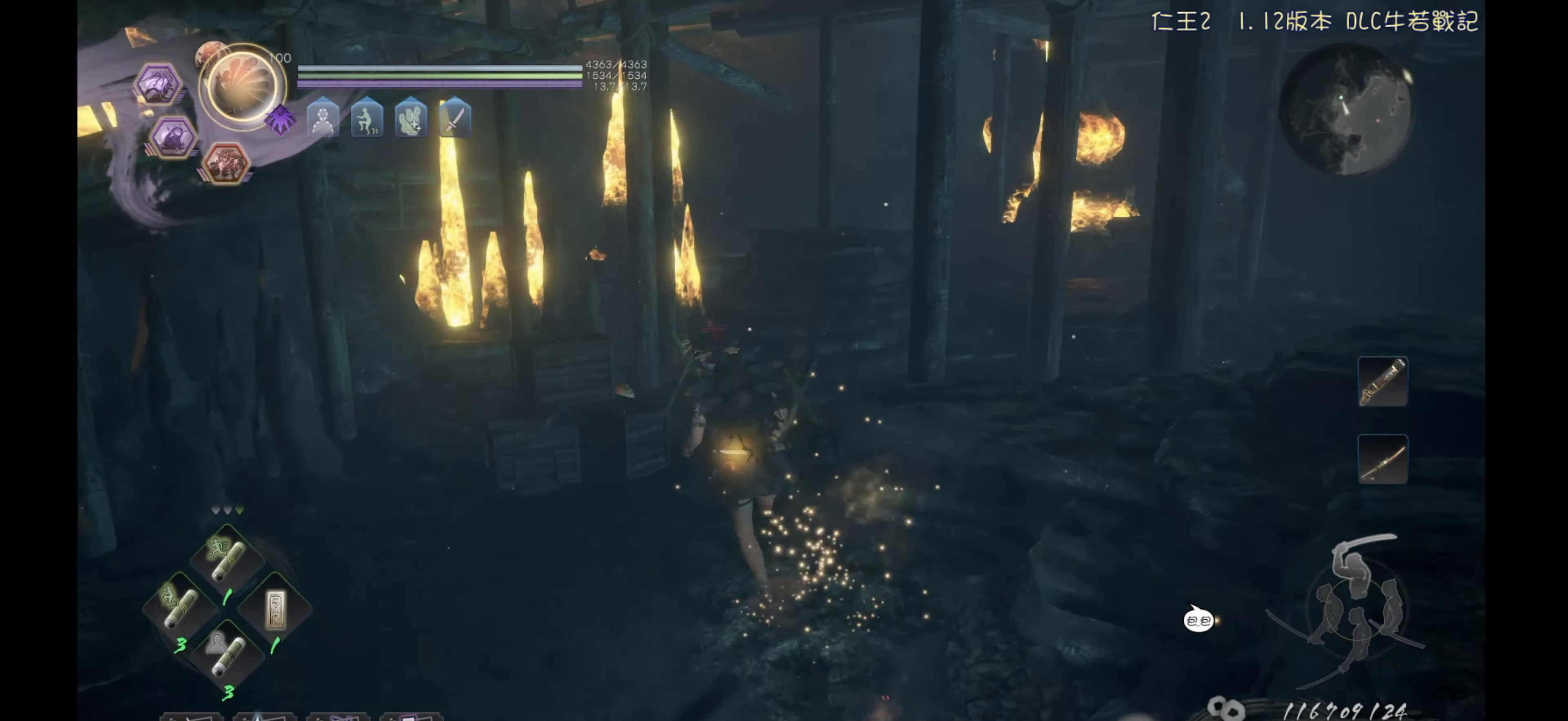
Gameplay with a controller (PlayStation layout); each line is a JSON object with the inputs held at the frame after it. "events" lists button and stick changes between this image and that frame as [ms after this image, input, new state], when the widget could be followed in between.
{"buttons": [], "left_stick": "up-left", "right_stick": "center", "events": [[83, "CROSS", "down"], [100, "left_stick", "center"], [133, "CROSS", "up"], [350, "left_stick", "up-left"]]}
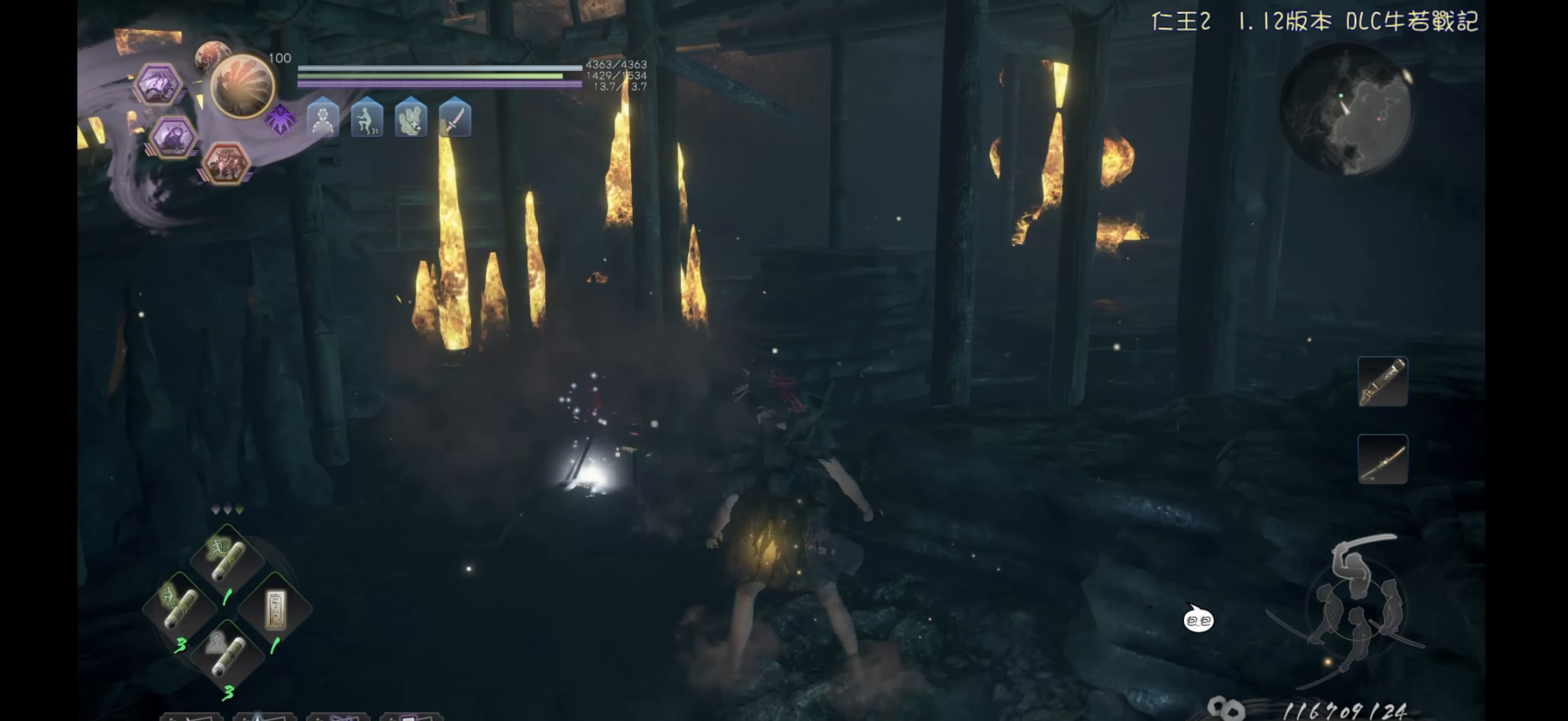
{"buttons": [], "left_stick": "center", "right_stick": "center", "events": [[17, "left_stick", "up"], [333, "left_stick", "center"]]}
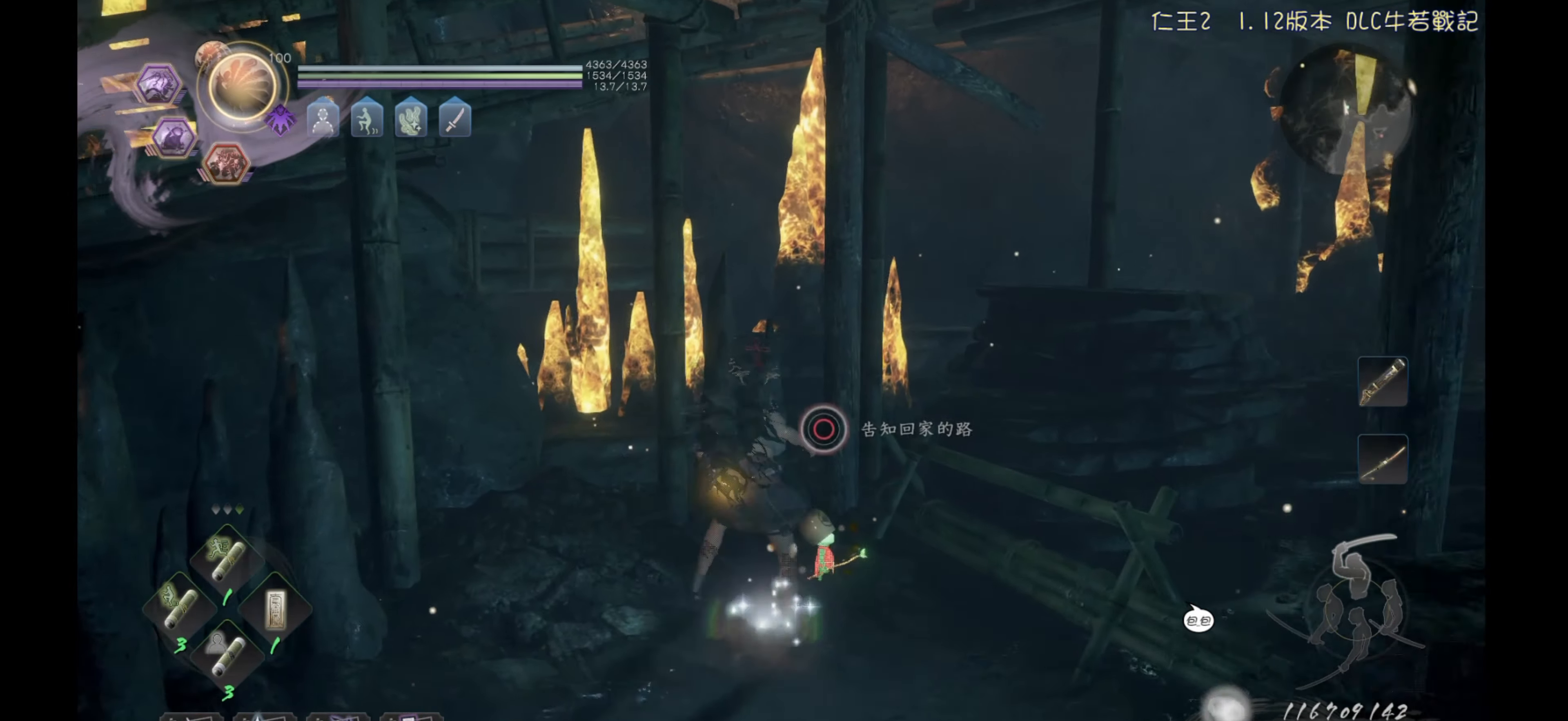
{"buttons": ["CIRCLE"], "left_stick": "center", "right_stick": "center", "events": [[67, "right_stick", "down"], [133, "right_stick", "center"], [317, "CIRCLE", "down"]]}
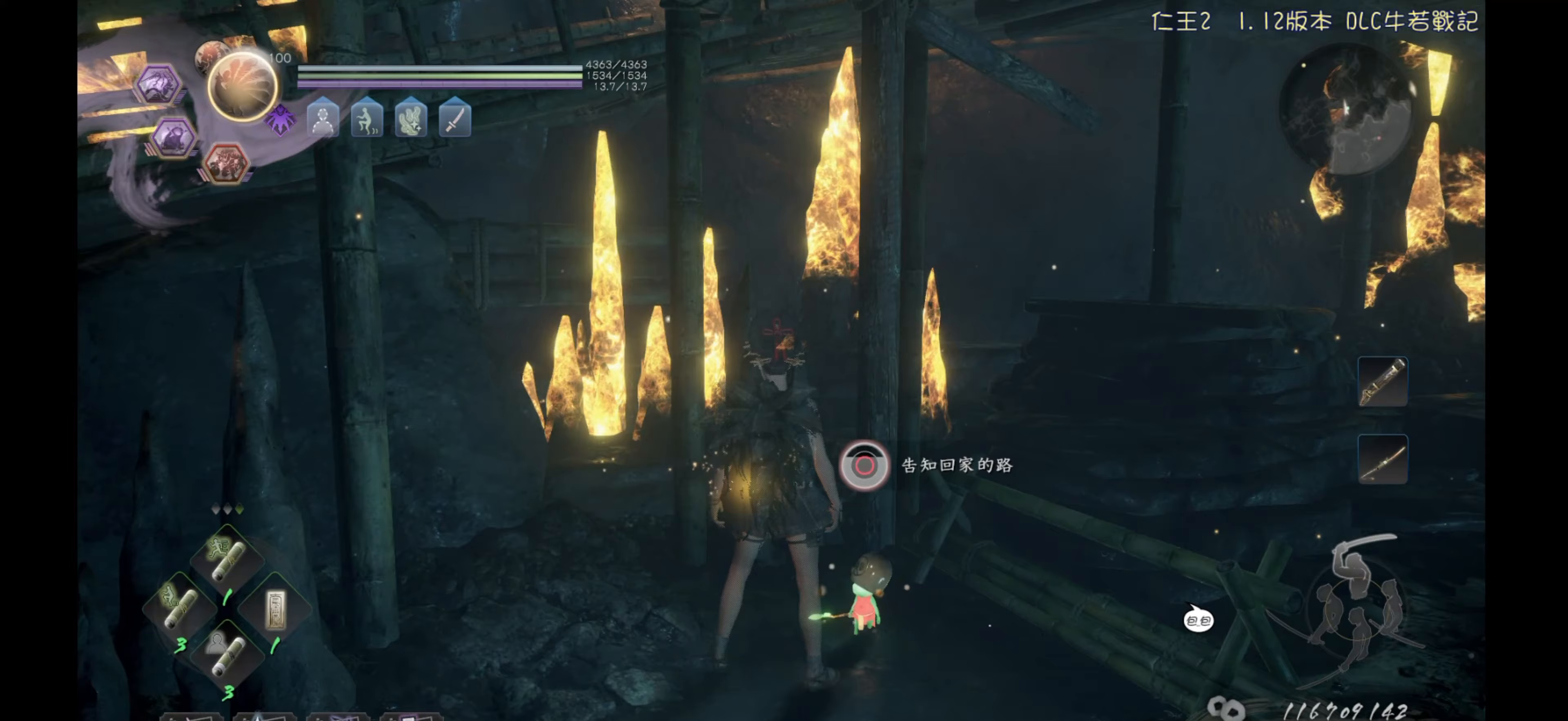
{"buttons": [], "left_stick": "center", "right_stick": "left", "events": [[200, "CIRCLE", "up"], [317, "right_stick", "left"]]}
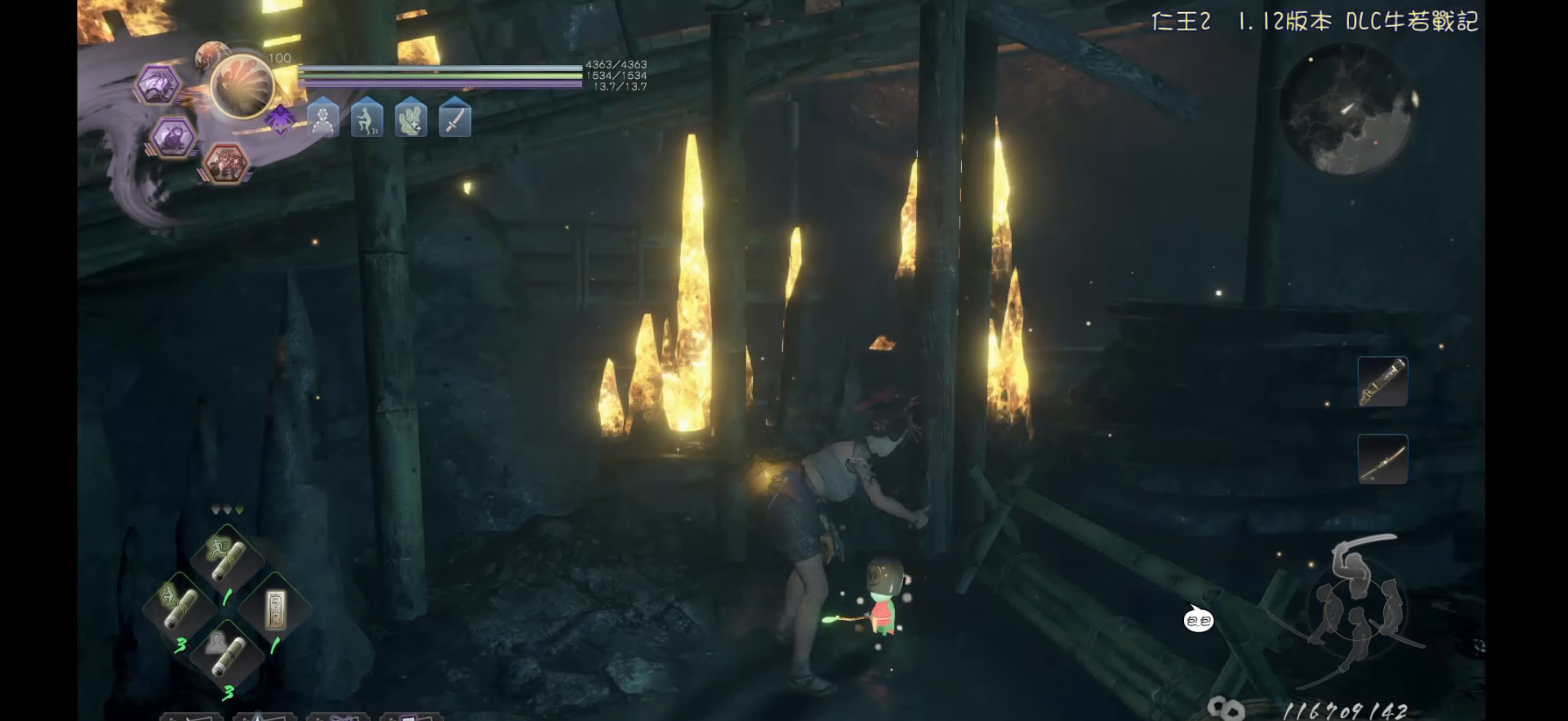
{"buttons": [], "left_stick": "center", "right_stick": "center", "events": [[250, "right_stick", "center"]]}
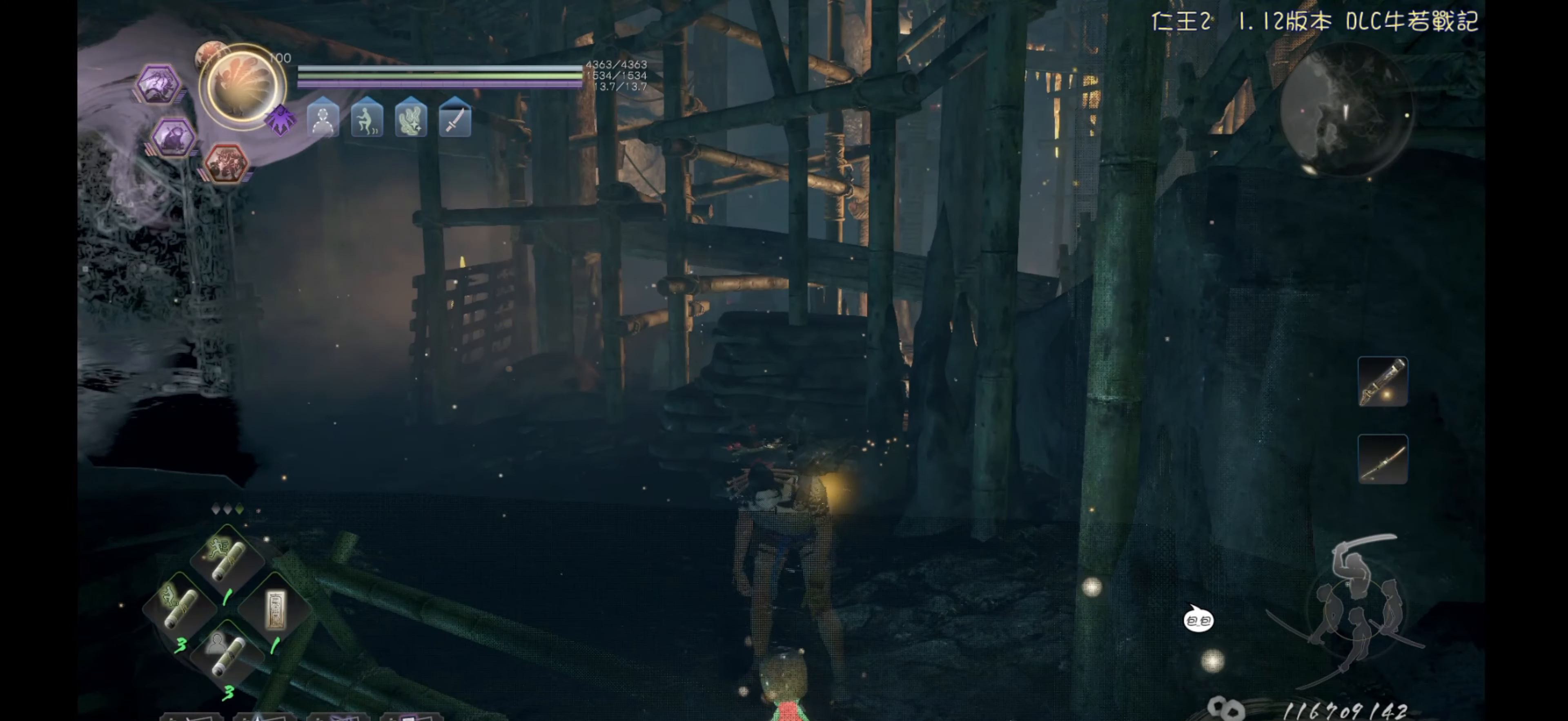
{"buttons": [], "left_stick": "center", "right_stick": "left", "events": [[100, "right_stick", "left"], [283, "right_stick", "center"], [433, "right_stick", "left"]]}
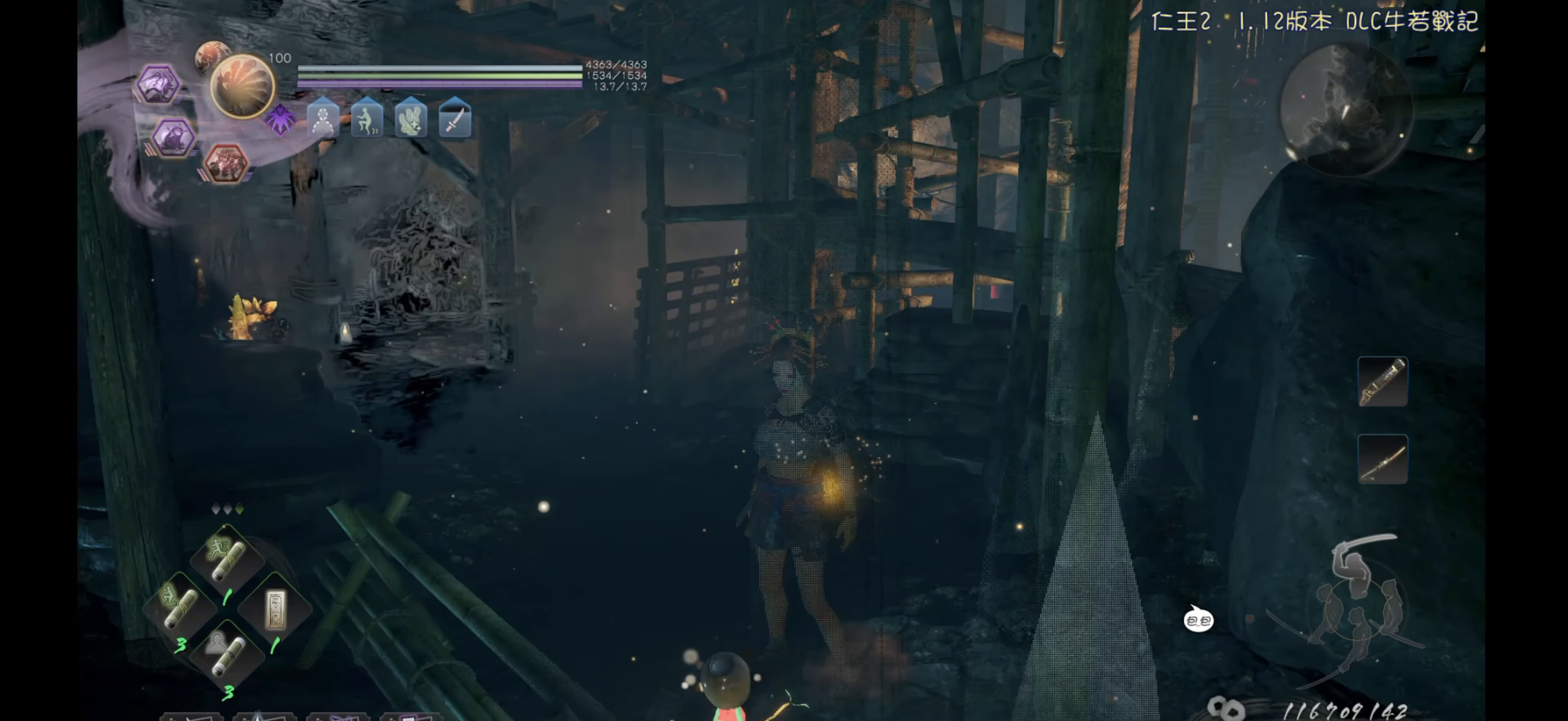
{"buttons": [], "left_stick": "up", "right_stick": "center", "events": [[33, "right_stick", "center"], [350, "left_stick", "up-left"], [400, "left_stick", "up"]]}
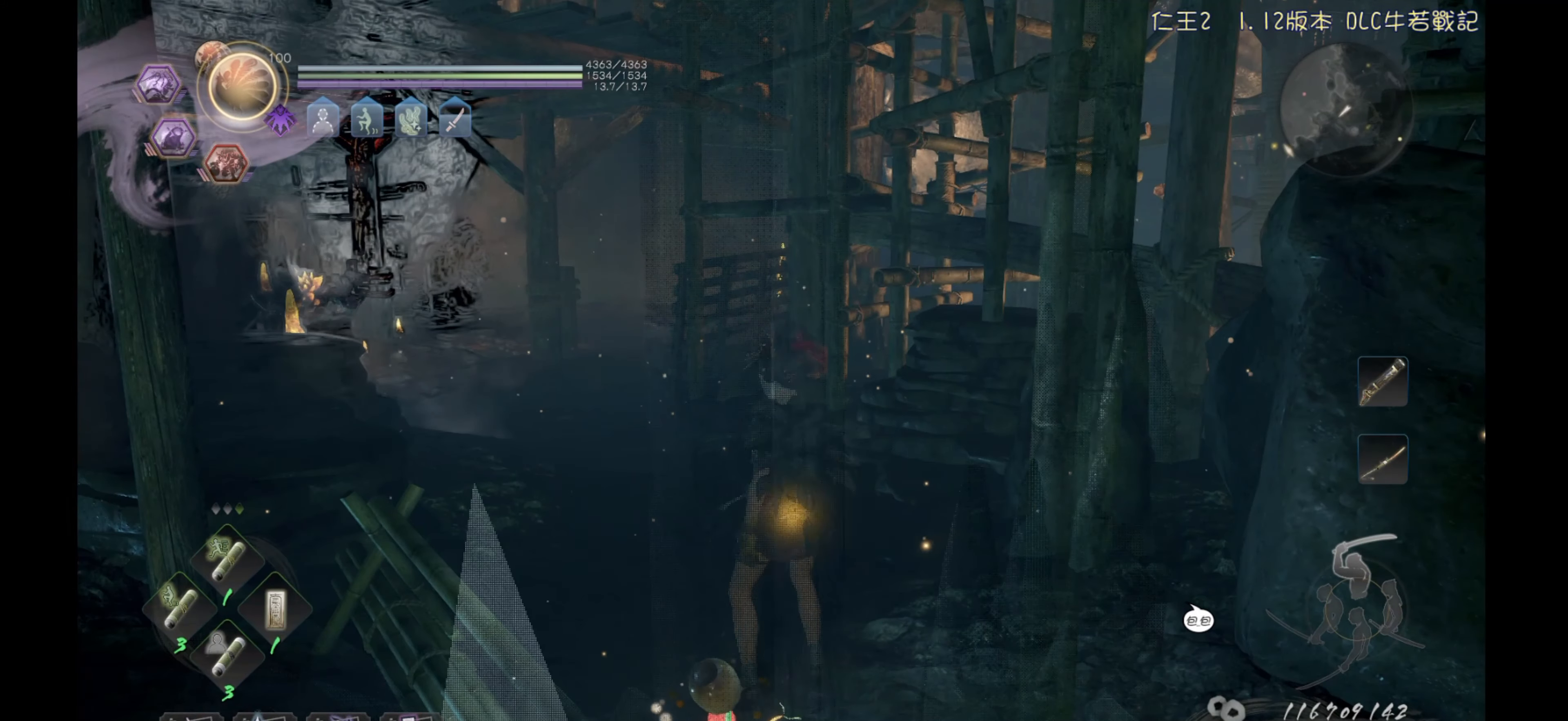
{"buttons": ["CROSS"], "left_stick": "up", "right_stick": "center", "events": [[100, "CROSS", "down"]]}
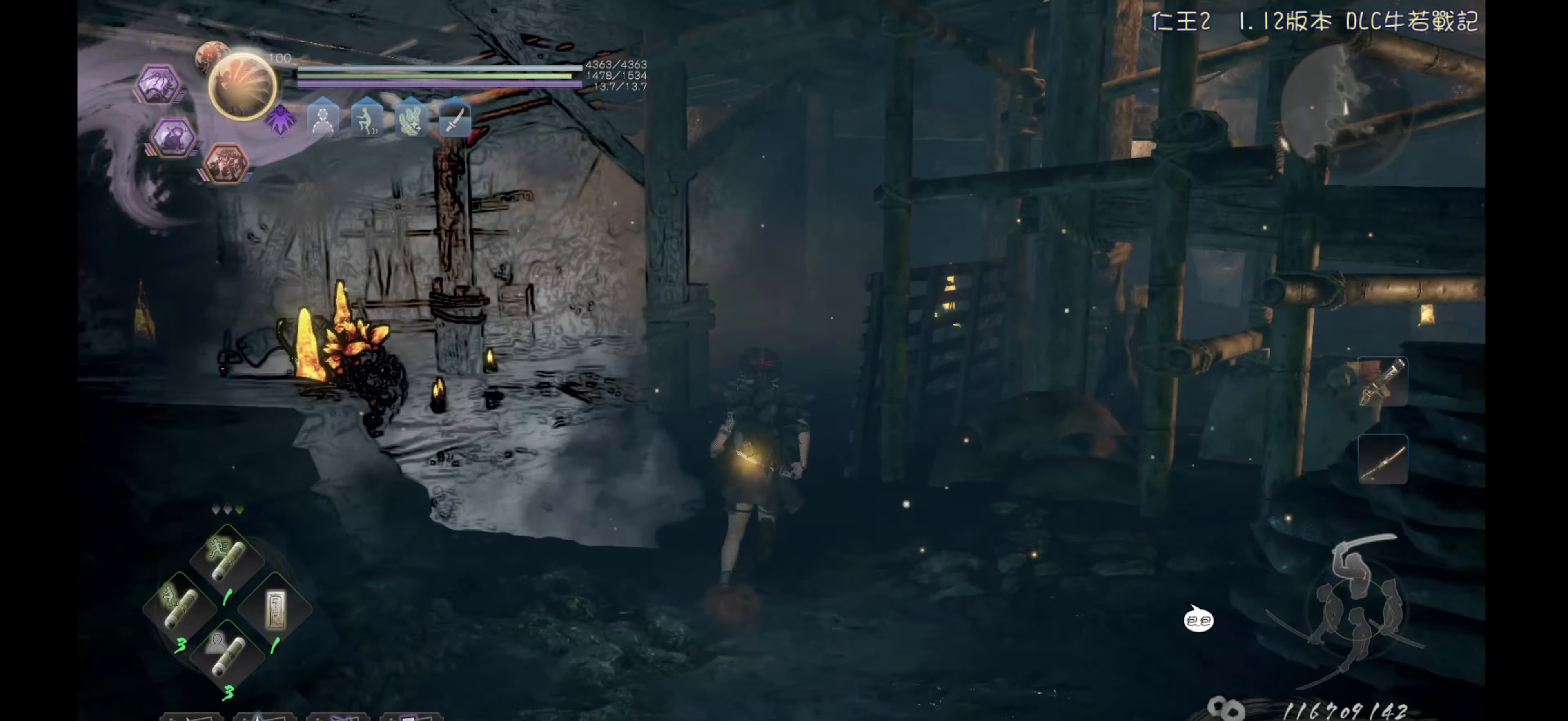
{"buttons": ["CROSS"], "left_stick": "up", "right_stick": "center", "events": [[33, "CROSS", "up"], [200, "right_stick", "down-right"], [333, "right_stick", "center"], [500, "CROSS", "down"]]}
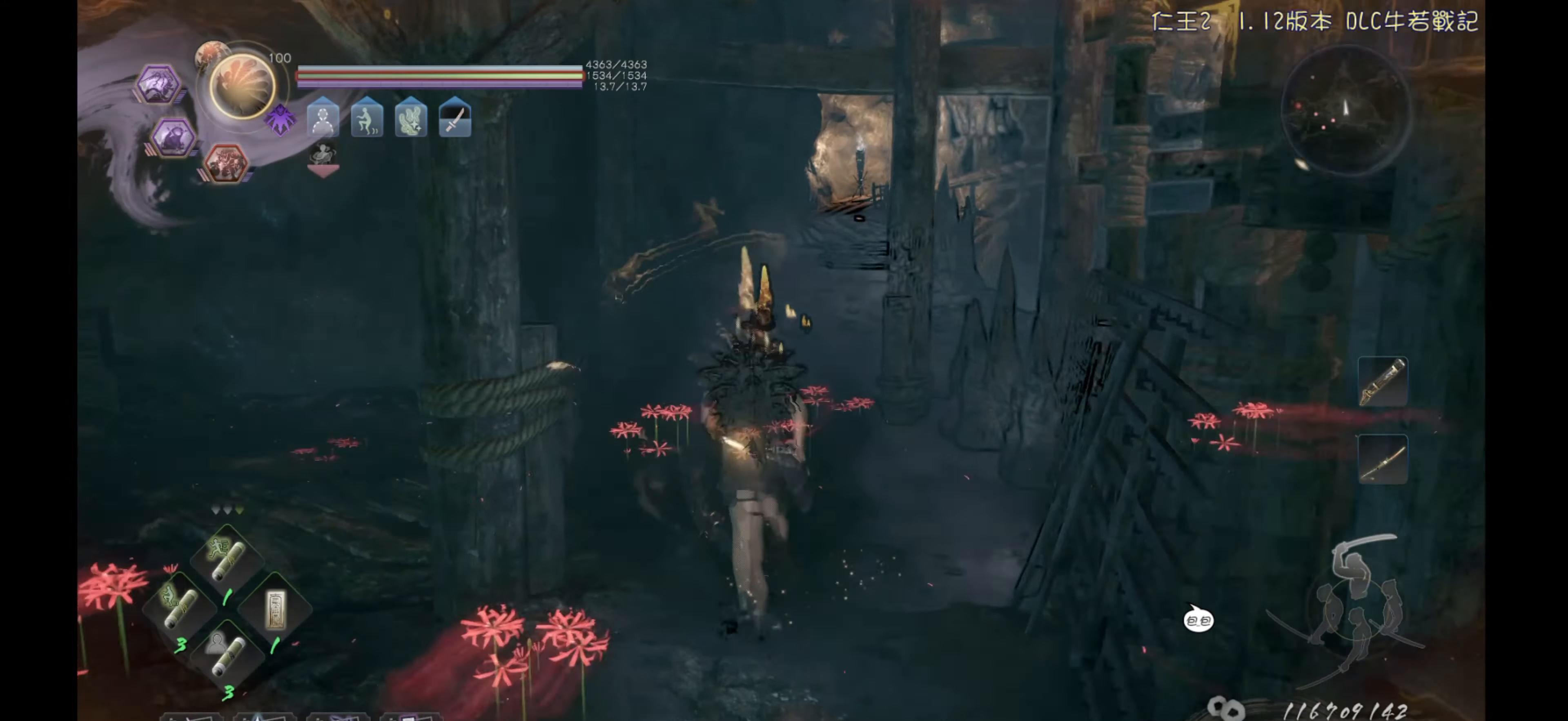
{"buttons": [], "left_stick": "up", "right_stick": "down-right", "events": [[383, "CROSS", "up"], [500, "right_stick", "down-right"]]}
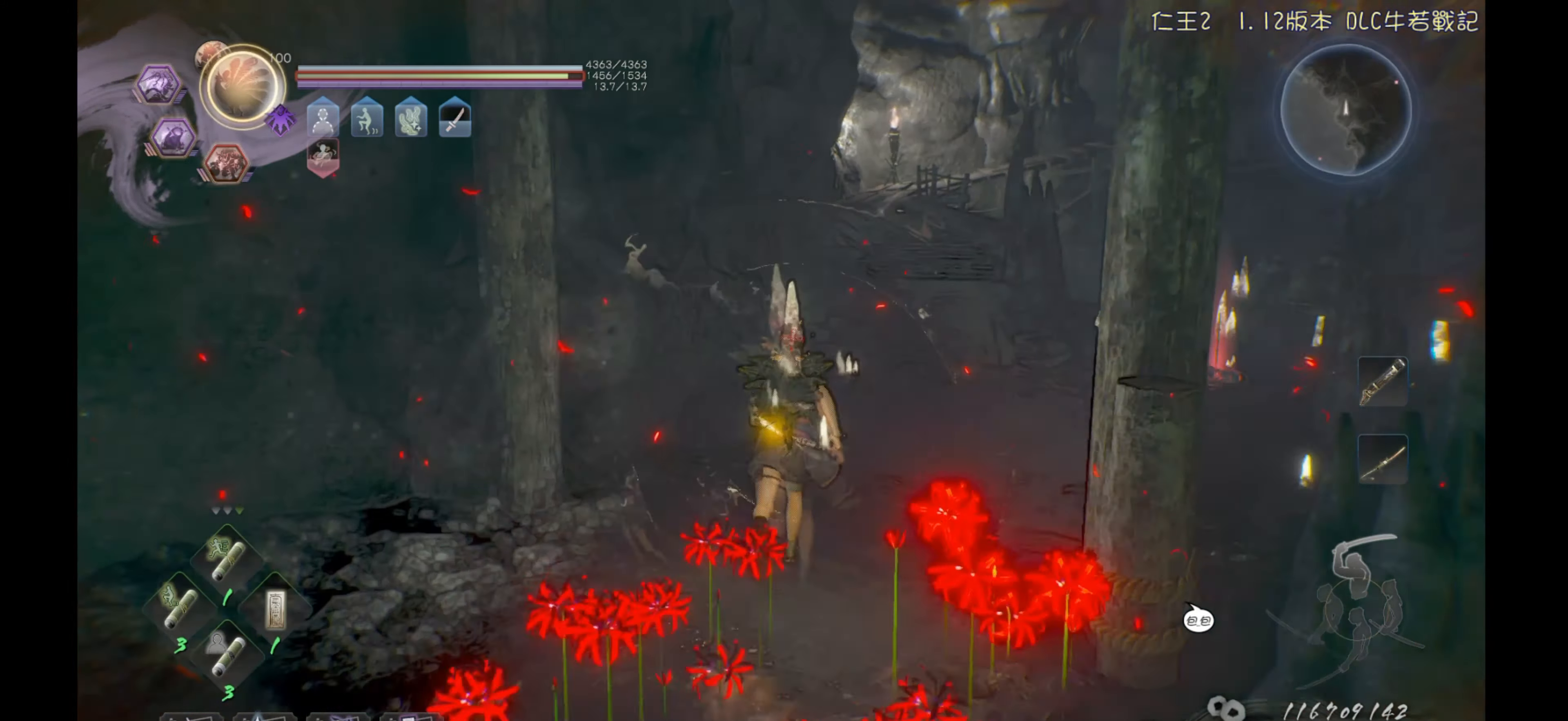
{"buttons": [], "left_stick": "up", "right_stick": "center", "events": [[150, "right_stick", "center"], [333, "right_stick", "down-right"], [467, "right_stick", "center"]]}
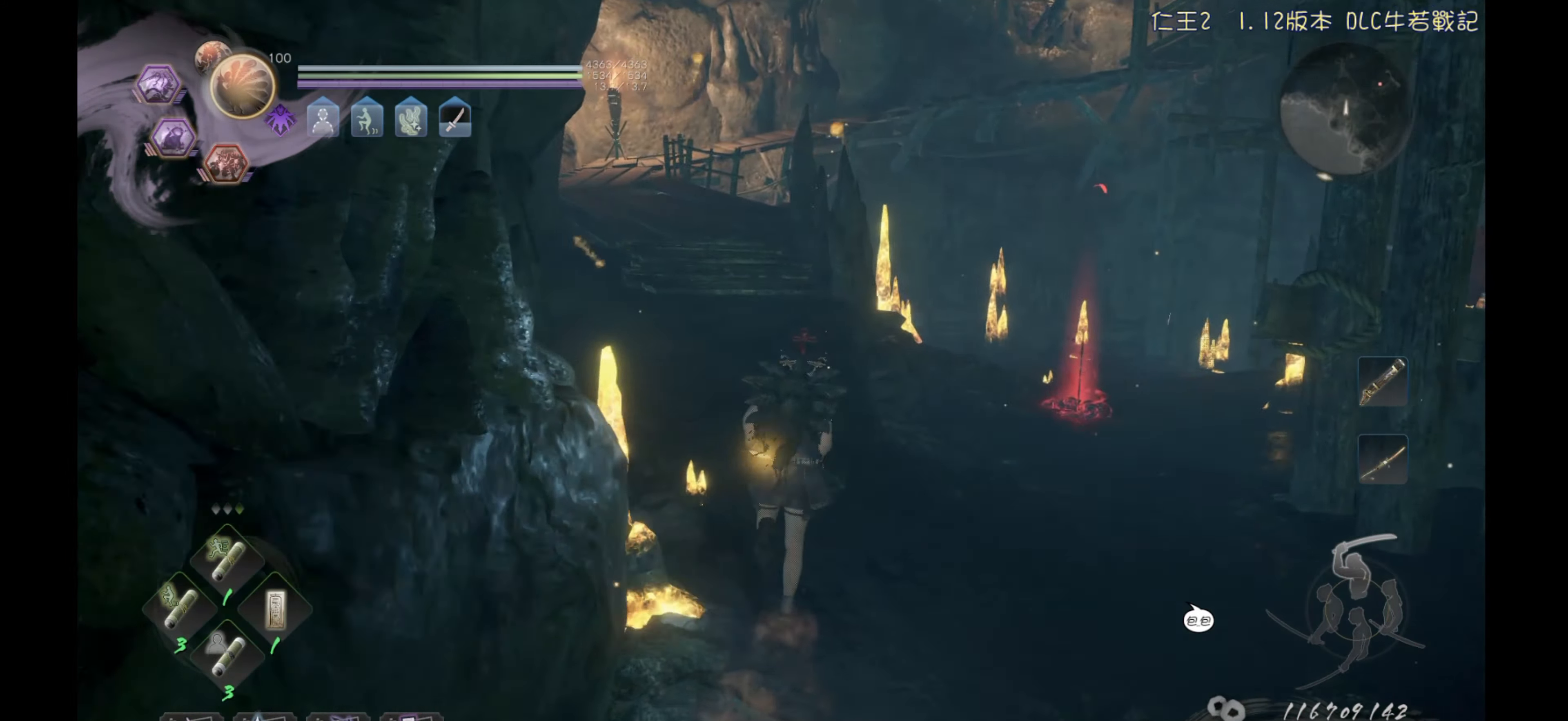
{"buttons": [], "left_stick": "center", "right_stick": "center", "events": [[100, "right_stick", "right"], [233, "right_stick", "center"], [267, "left_stick", "center"], [300, "right_stick", "right"], [417, "right_stick", "center"]]}
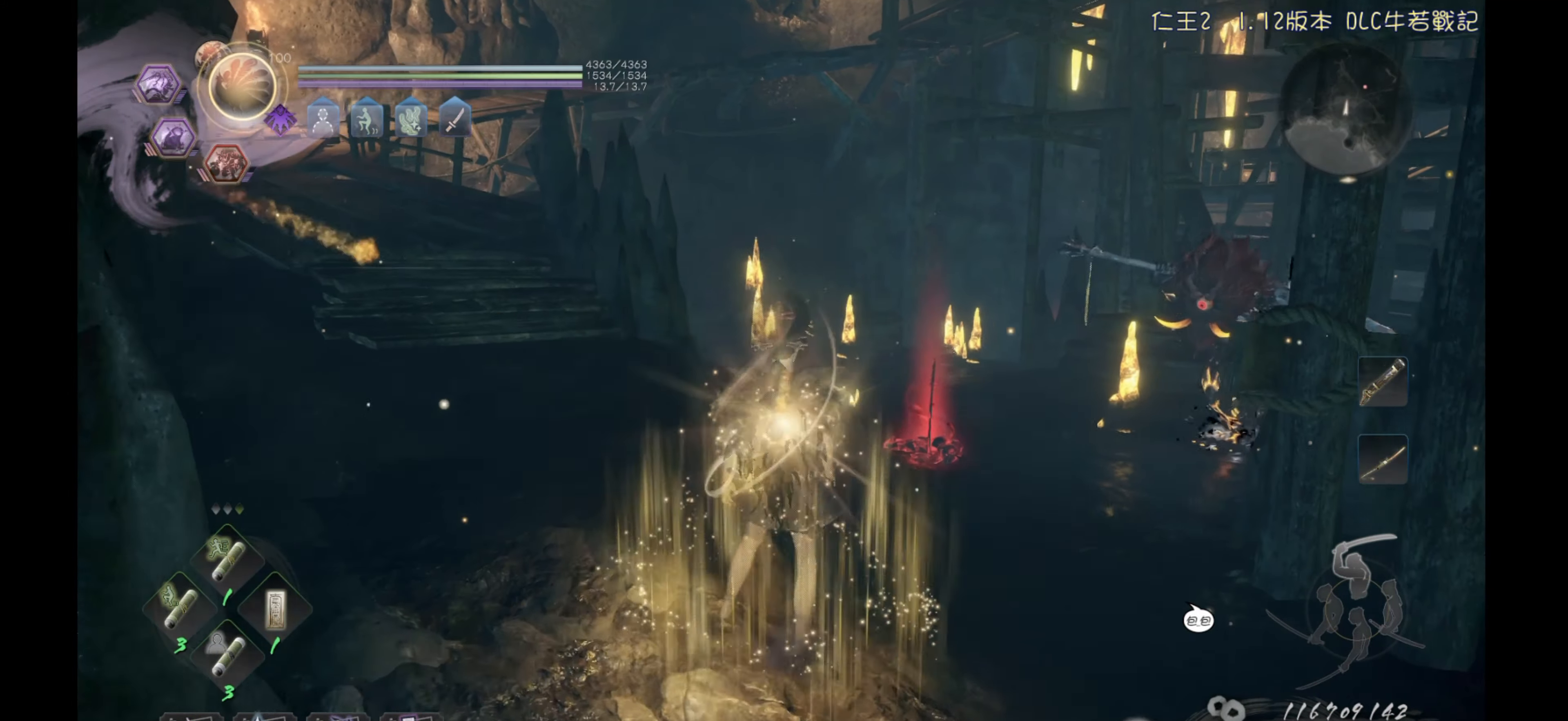
{"buttons": [], "left_stick": "center", "right_stick": "center", "events": [[183, "right_stick", "down"], [333, "right_stick", "center"]]}
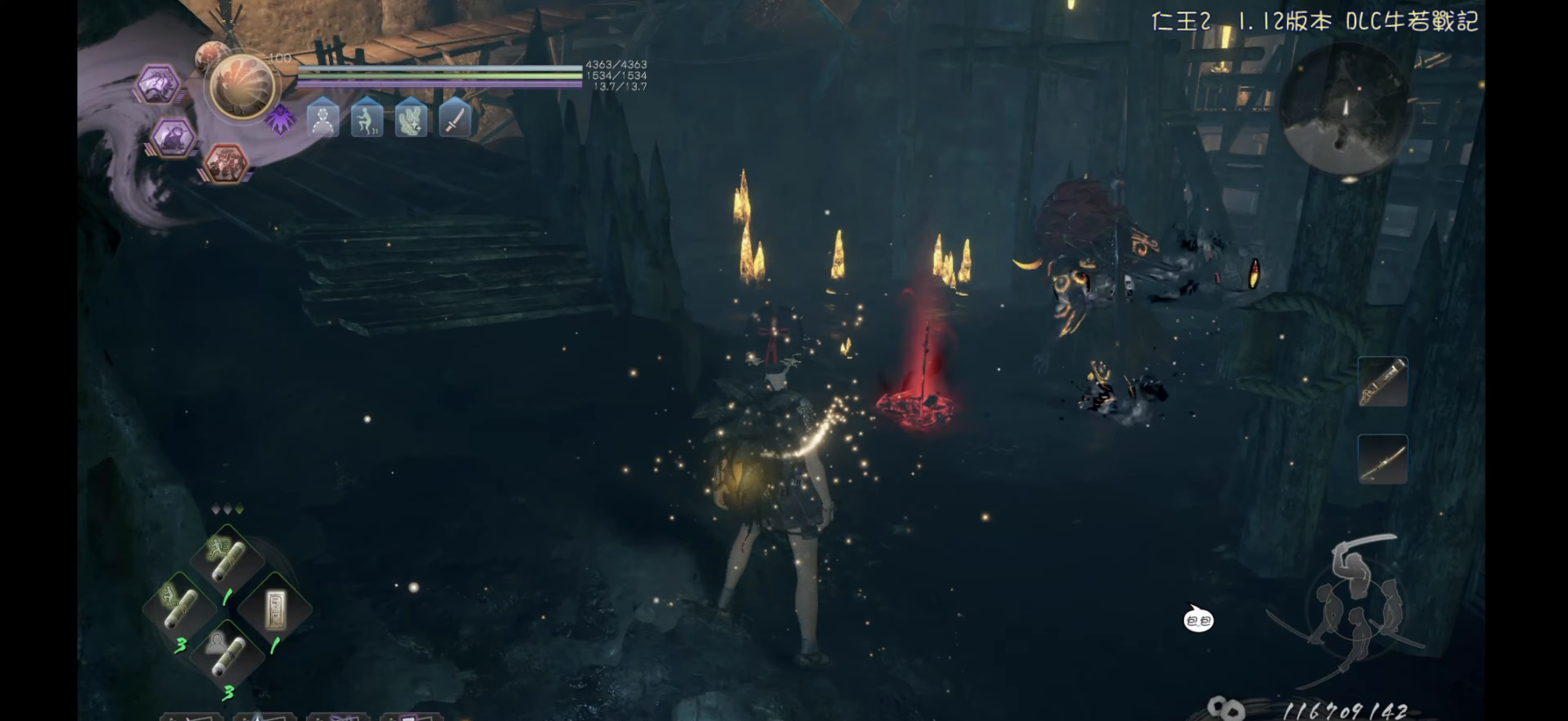
{"buttons": [], "left_stick": "up", "right_stick": "center", "events": [[67, "left_stick", "up"]]}
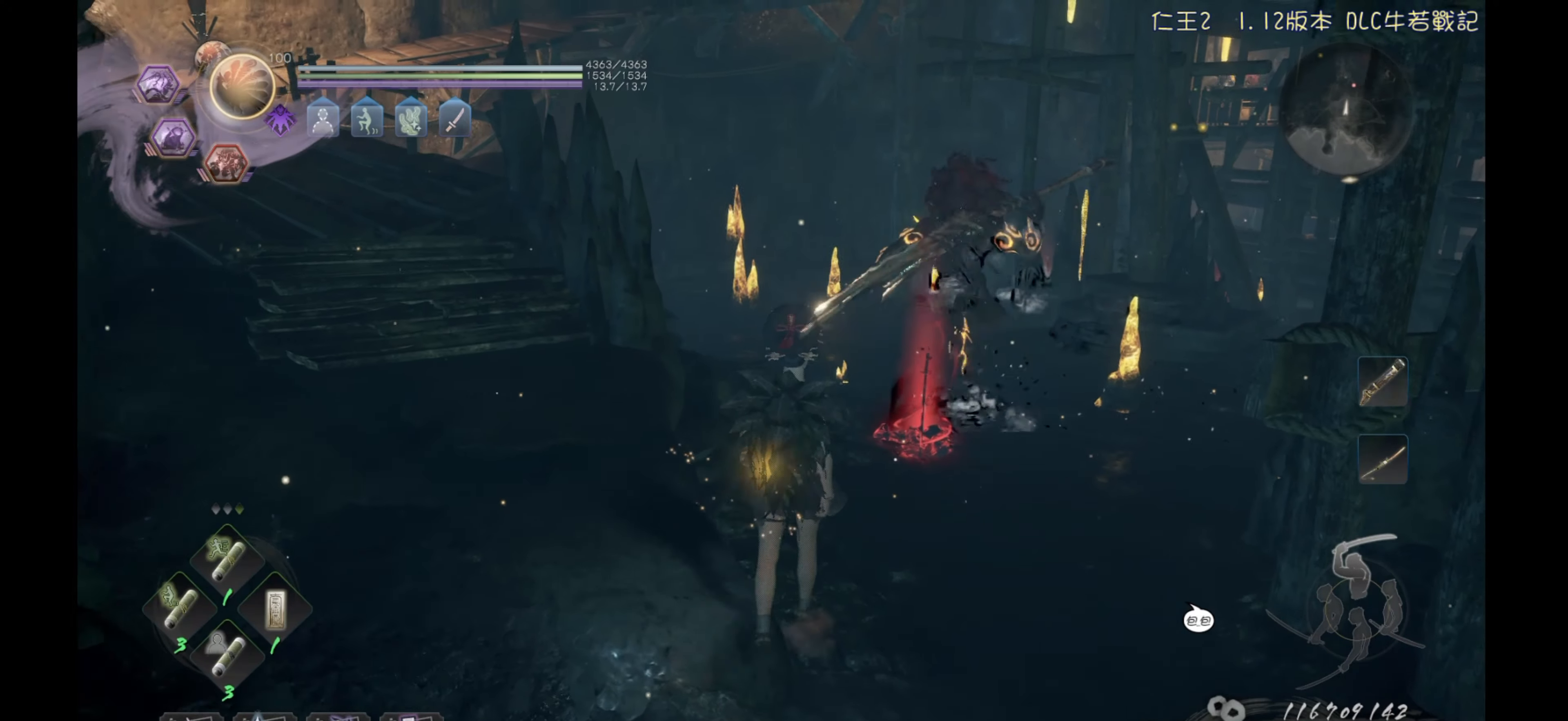
{"buttons": [], "left_stick": "up", "right_stick": "center", "events": []}
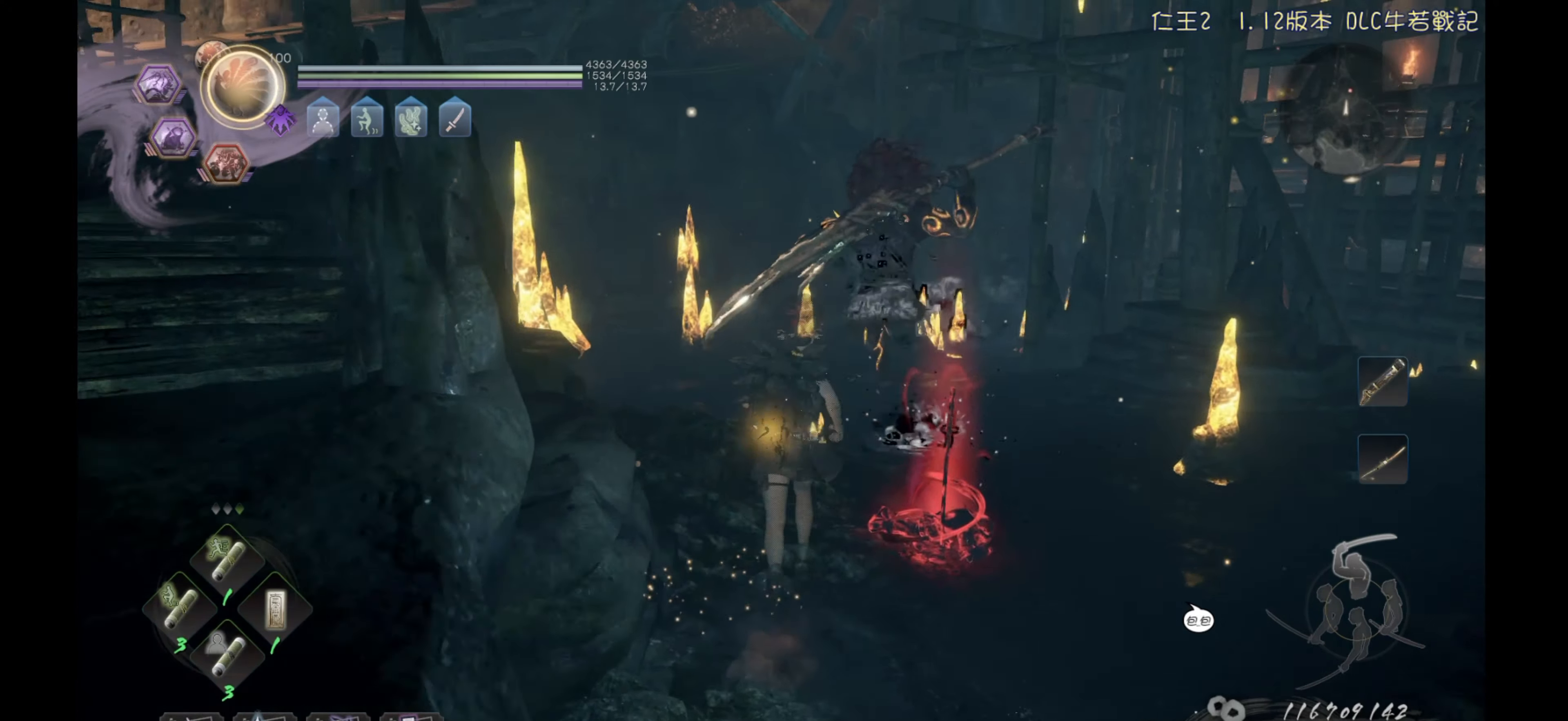
{"buttons": [], "left_stick": "up-left", "right_stick": "down-right", "events": [[233, "left_stick", "center"], [483, "left_stick", "up-left"], [483, "right_stick", "down-right"]]}
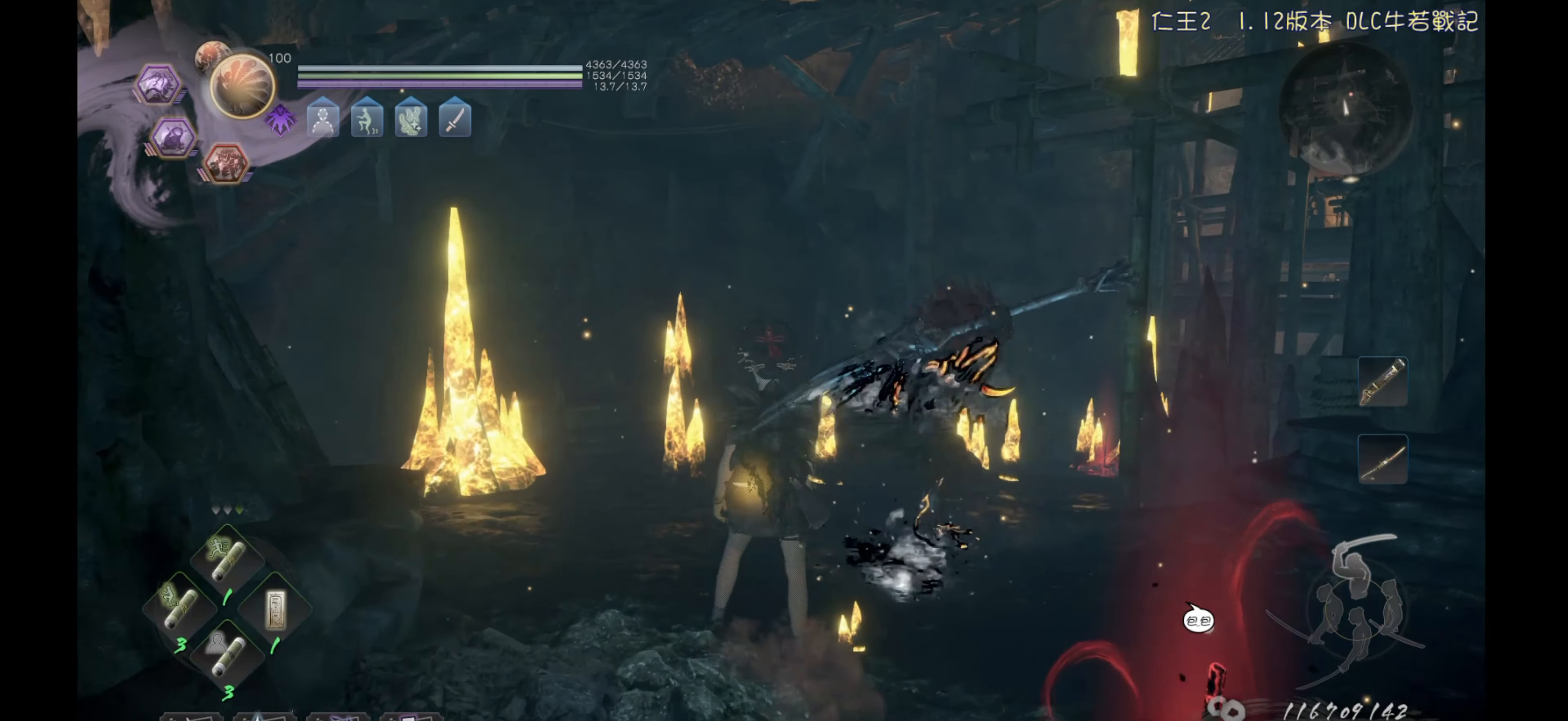
{"buttons": [], "left_stick": "up", "right_stick": "down-right", "events": [[33, "left_stick", "up"], [150, "right_stick", "center"], [283, "right_stick", "right"], [467, "right_stick", "down-right"]]}
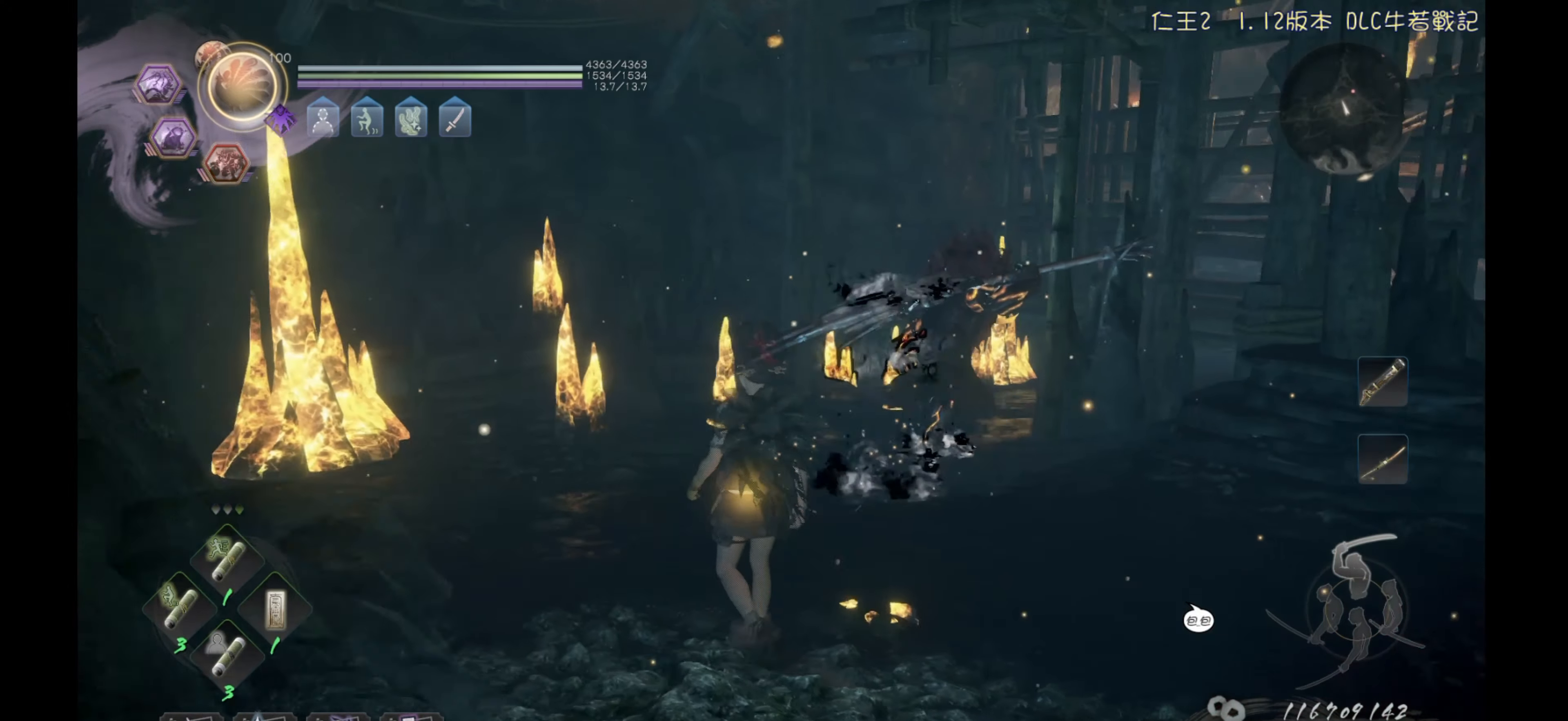
{"buttons": [], "left_stick": "up", "right_stick": "down-right", "events": [[200, "right_stick", "center"], [400, "right_stick", "down-right"]]}
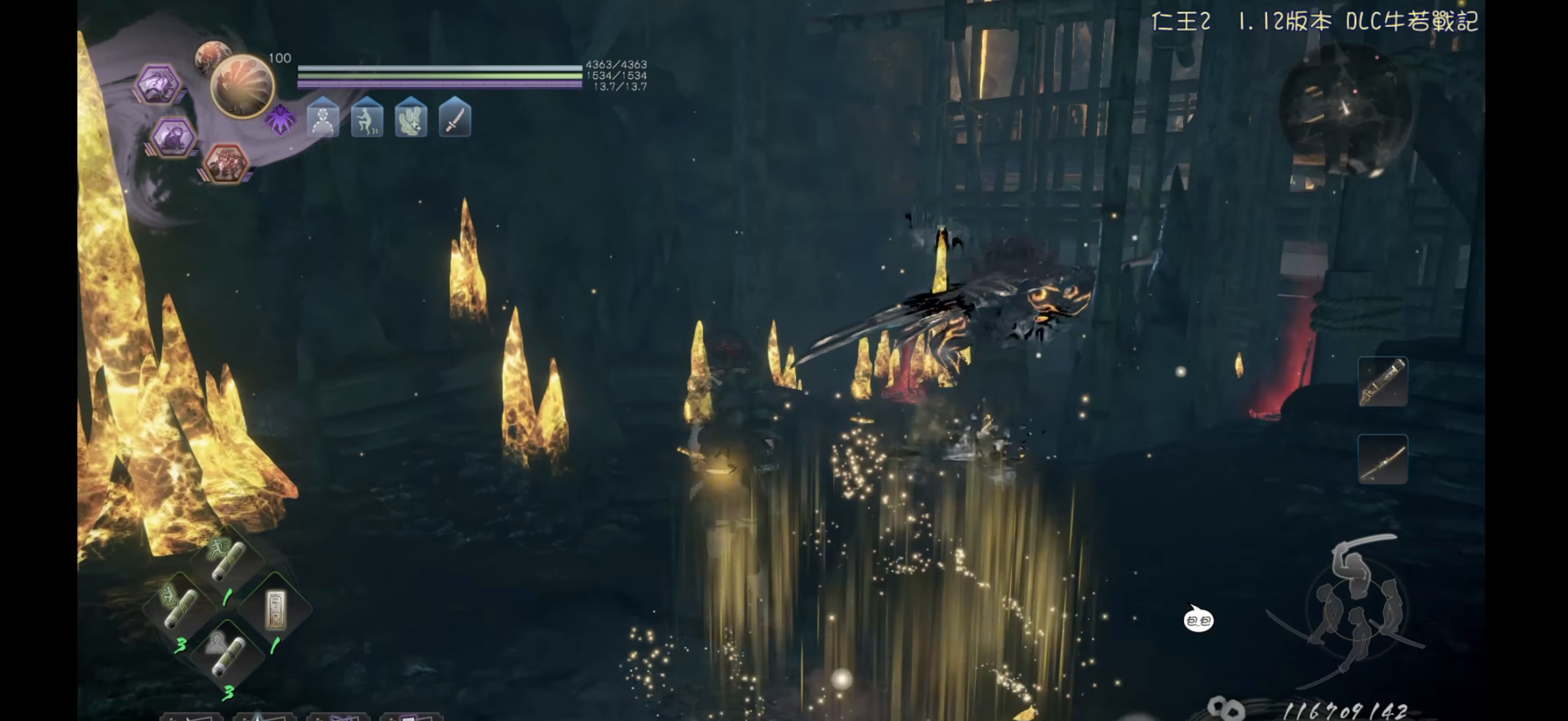
{"buttons": [], "left_stick": "center", "right_stick": "center", "events": [[83, "right_stick", "center"], [283, "right_stick", "down-right"], [467, "right_stick", "center"], [500, "left_stick", "center"]]}
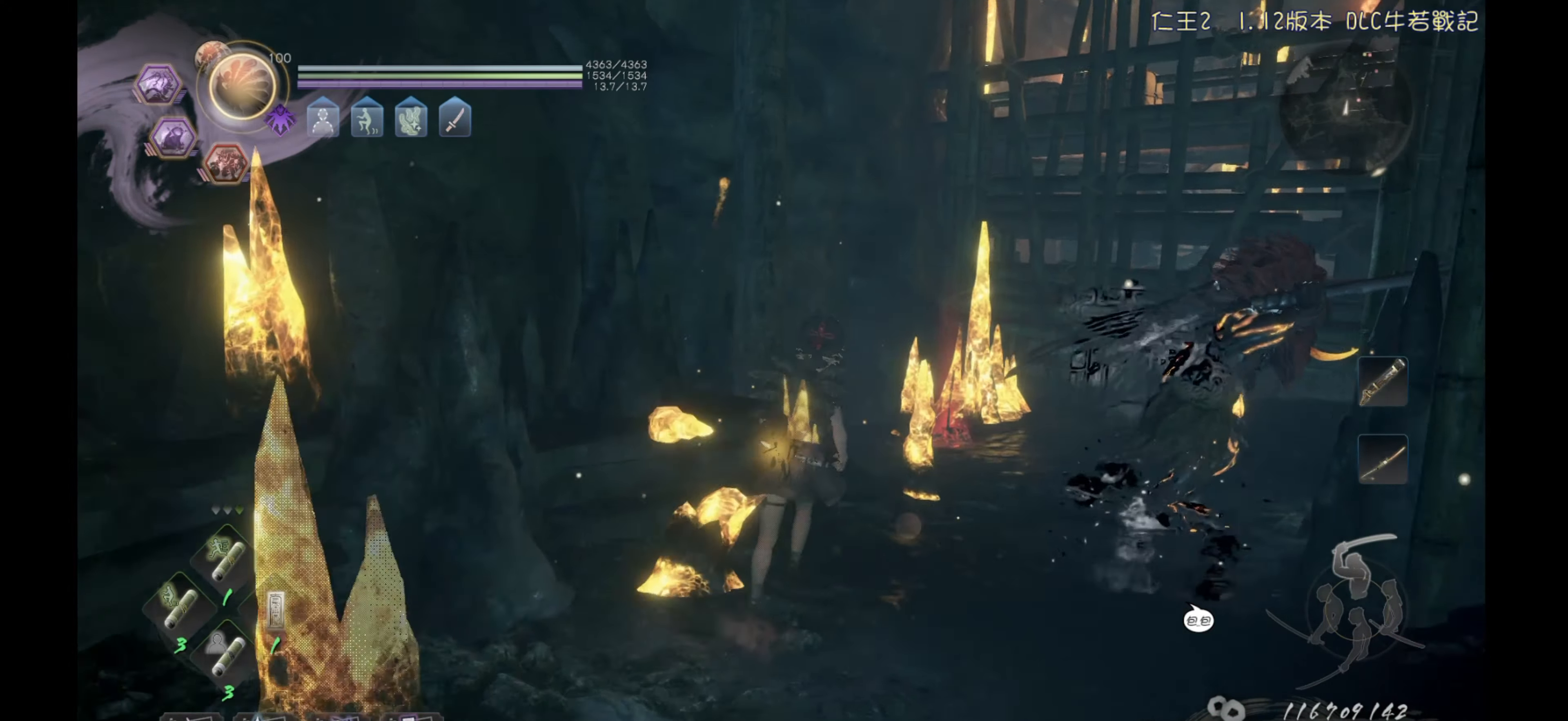
{"buttons": [], "left_stick": "up", "right_stick": "down-left", "events": [[200, "left_stick", "up"], [317, "right_stick", "down-left"]]}
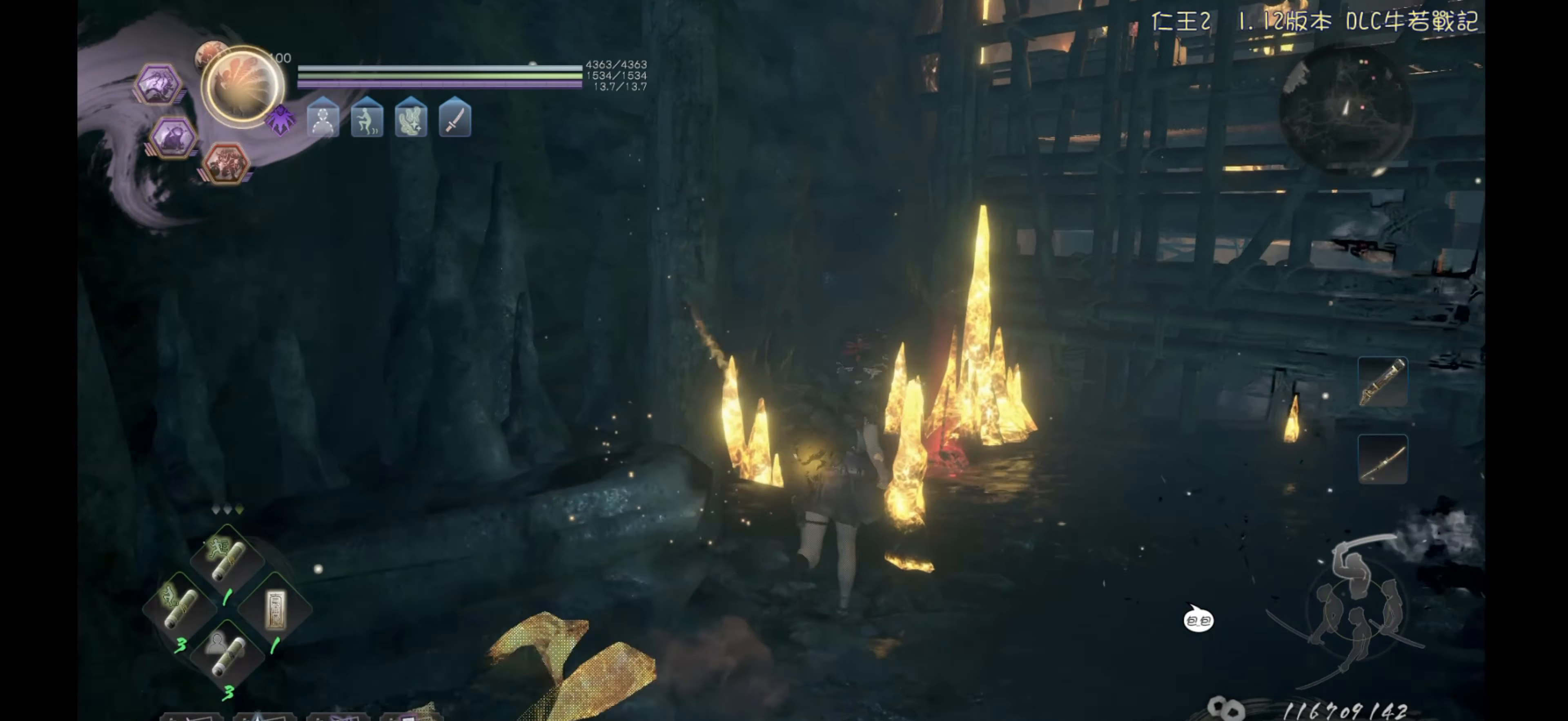
{"buttons": [], "left_stick": "up-right", "right_stick": "left", "events": [[200, "right_stick", "center"], [233, "left_stick", "up-right"], [400, "right_stick", "left"]]}
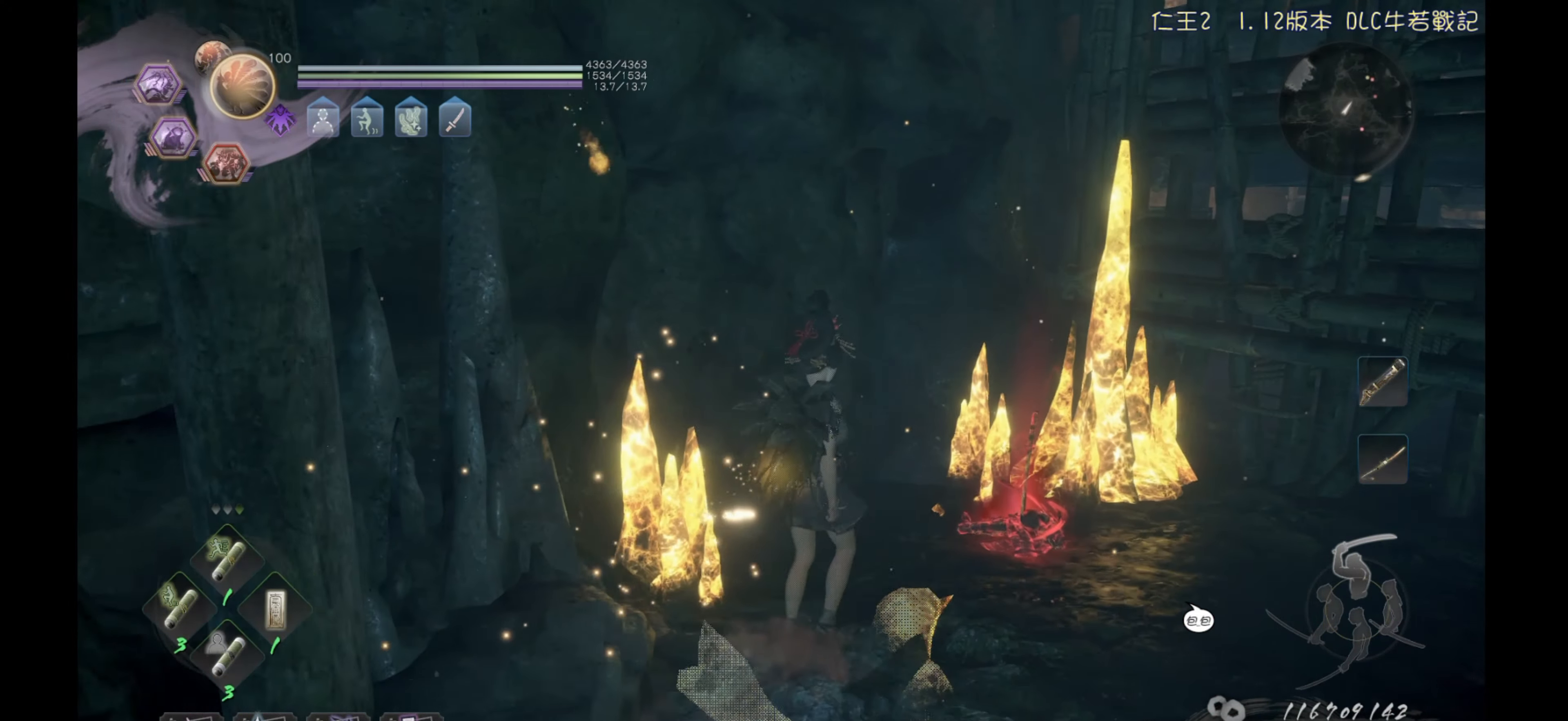
{"buttons": [], "left_stick": "up-right", "right_stick": "left", "events": []}
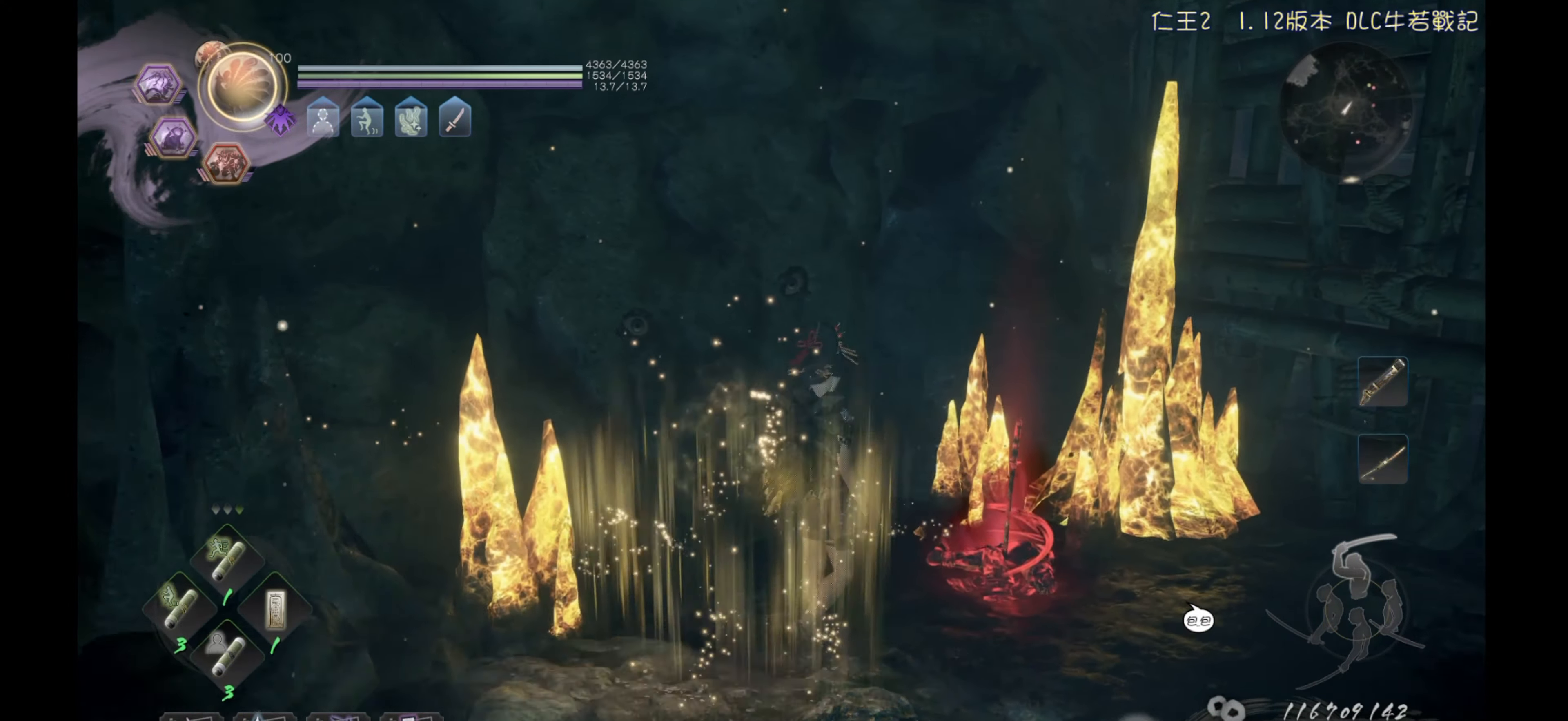
{"buttons": [], "left_stick": "center", "right_stick": "left", "events": [[33, "left_stick", "center"], [400, "right_stick", "center"], [500, "right_stick", "left"]]}
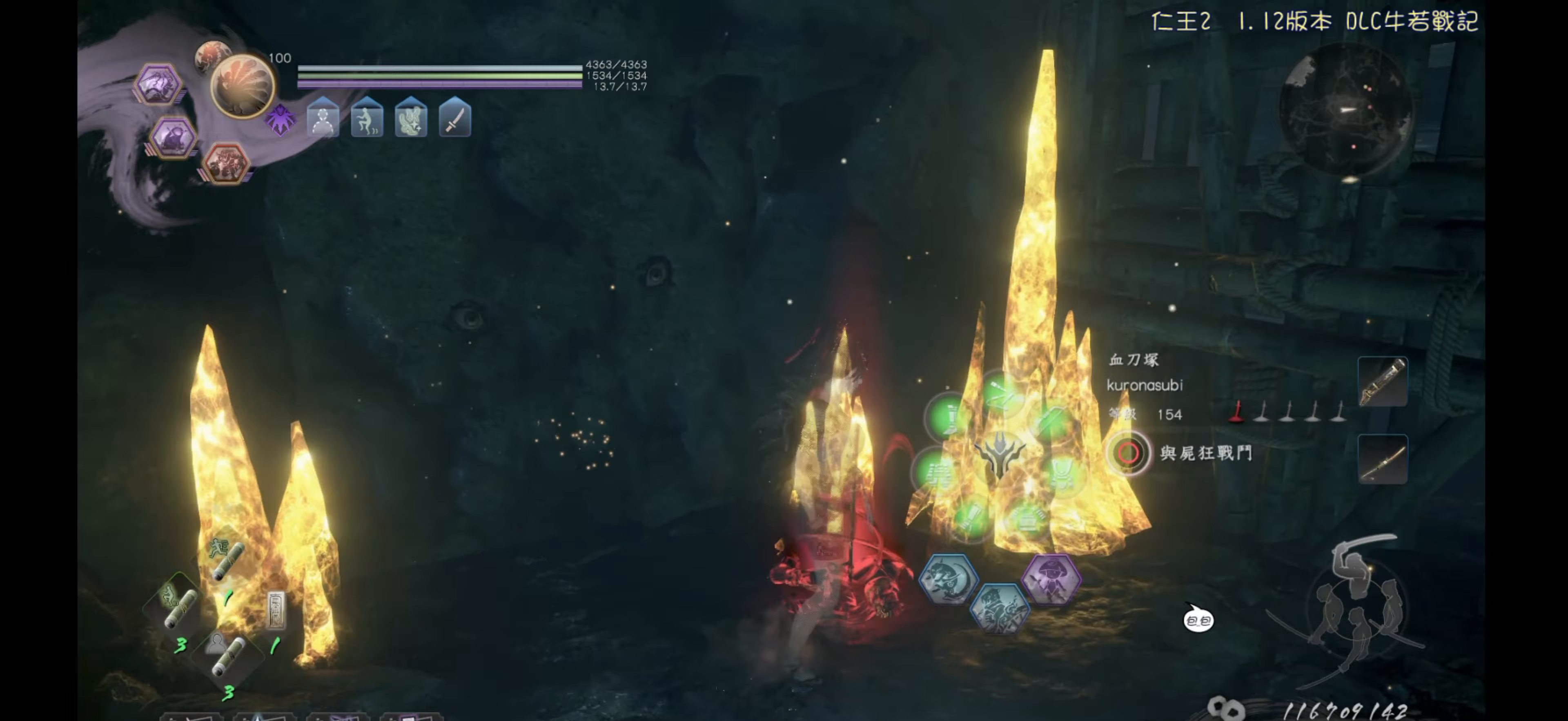
{"buttons": [], "left_stick": "center", "right_stick": "center", "events": [[217, "right_stick", "center"]]}
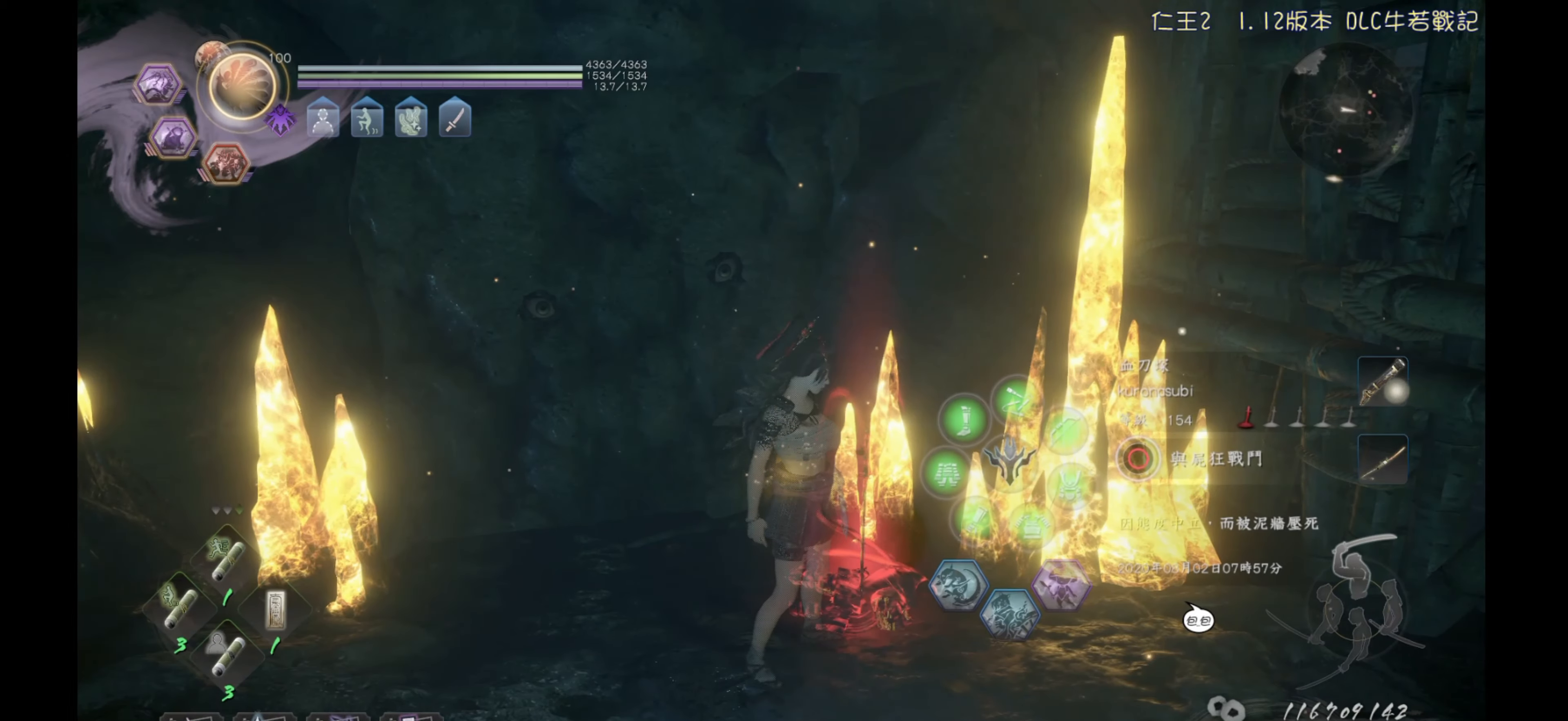
{"buttons": [], "left_stick": "center", "right_stick": "center", "events": [[150, "right_stick", "left"], [317, "right_stick", "center"]]}
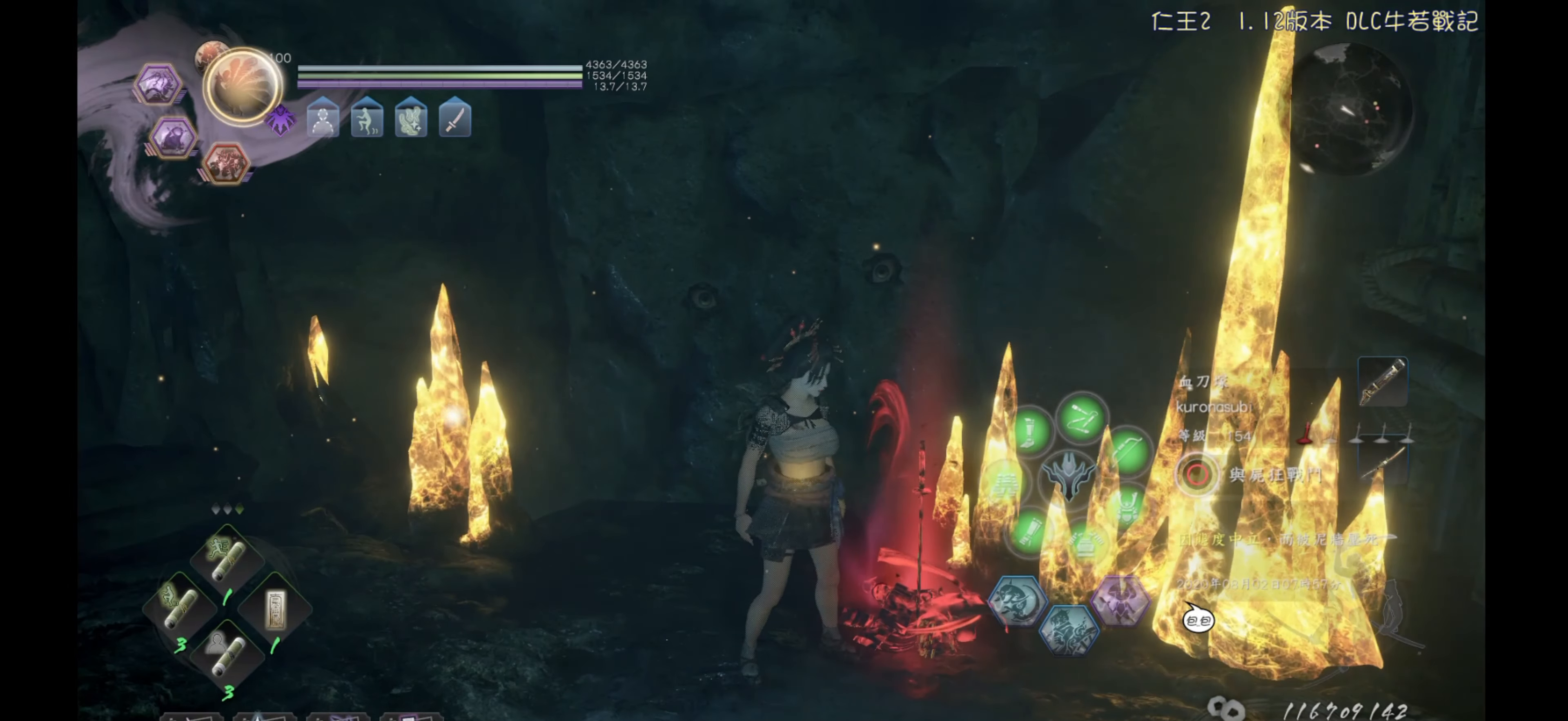
{"buttons": [], "left_stick": "center", "right_stick": "center", "events": [[50, "left_stick", "up"], [350, "left_stick", "center"]]}